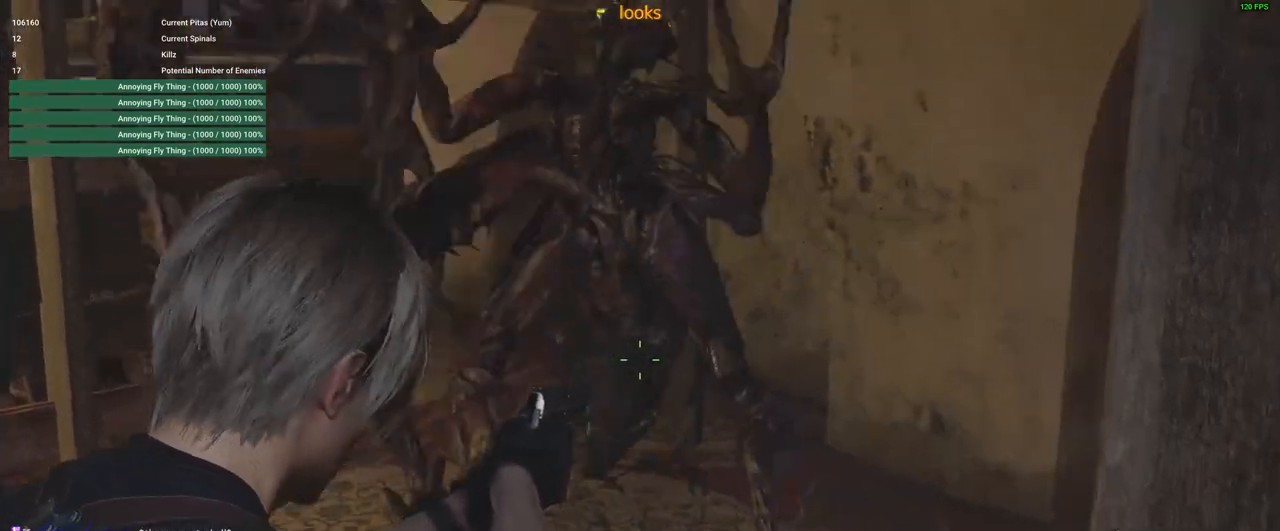
Gameplay with keyboard and mouse; each line is a JSON object with the keys and mouse buttons held at the frame after it. "events" lists presses ("down") and releases ("up") of "1", "2", "3", "4", "5", "a", "alt", "c", "caps_lock", "ctrl", "d", "e", "f", "g", "q", "r", "s", "shift", "space", "t", "tab", "v", "w", "x", "z", "mouse_left", "mouse_wheel" and "mouse_right" between this image and that frame as [ms after this image, input, new state], when the widget could be followed in between. "mouse_left", "mouse_wheel", "mouse_right" = the "left", "wheel", "right" buttons of the "mouse" list. No other keys are recorded. "wheel" means that the mouse wheel is clicked or scrolled. Not read: mouse_move.
{"keys": ["shift", "w"], "mouse": ["right"], "events": [[116, "mouse_right", "up"], [216, "mouse_right", "down"]]}
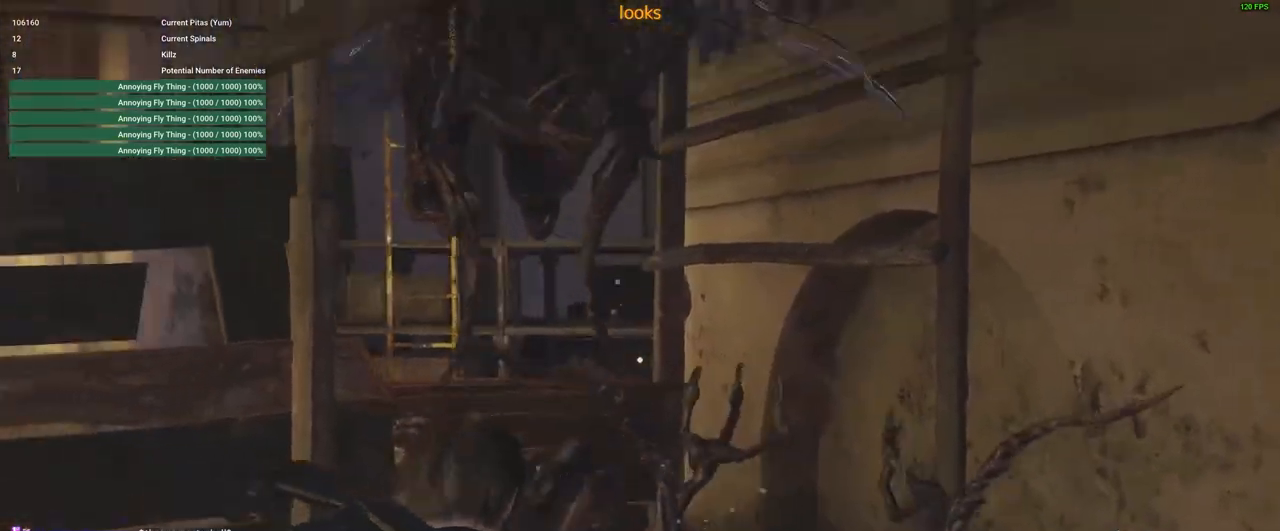
{"keys": ["shift", "w"], "mouse": ["left", "right"], "events": [[233, "mouse_left", "down"]]}
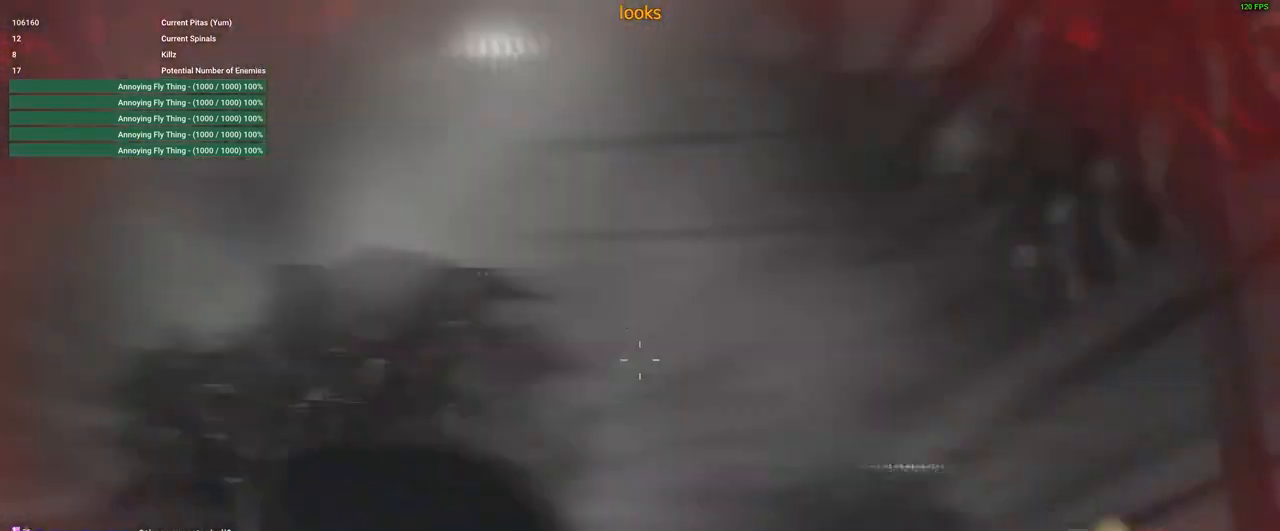
{"keys": ["shift", "w"], "mouse": [], "events": [[150, "d", "down"], [150, "mouse_left", "up"], [300, "d", "up"], [433, "mouse_right", "up"]]}
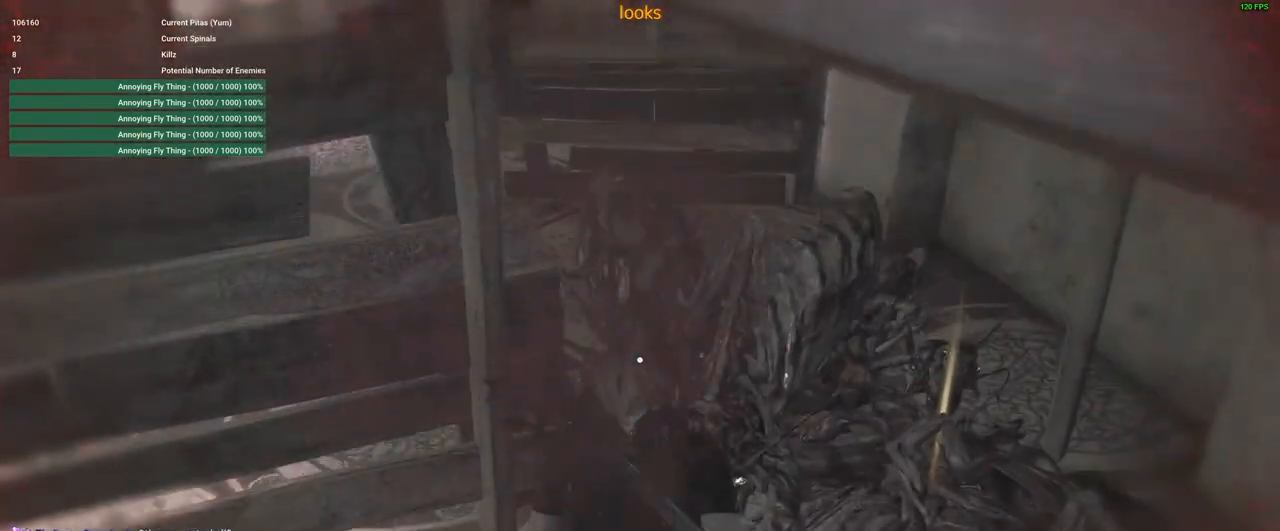
{"keys": ["w"], "mouse": [], "events": [[400, "shift", "up"]]}
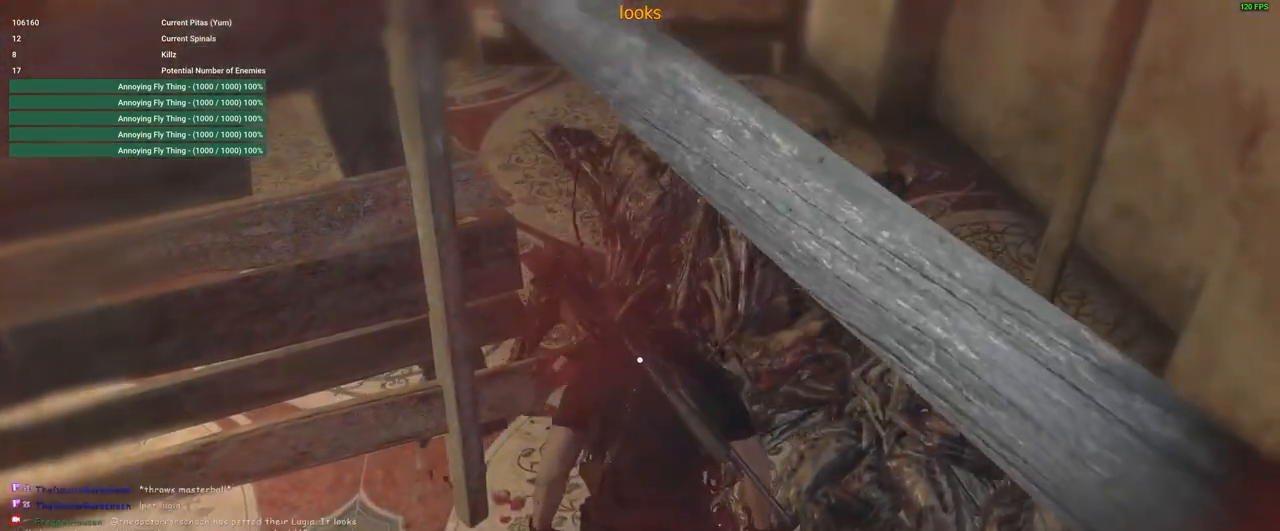
{"keys": [], "mouse": [], "events": [[133, "w", "up"]]}
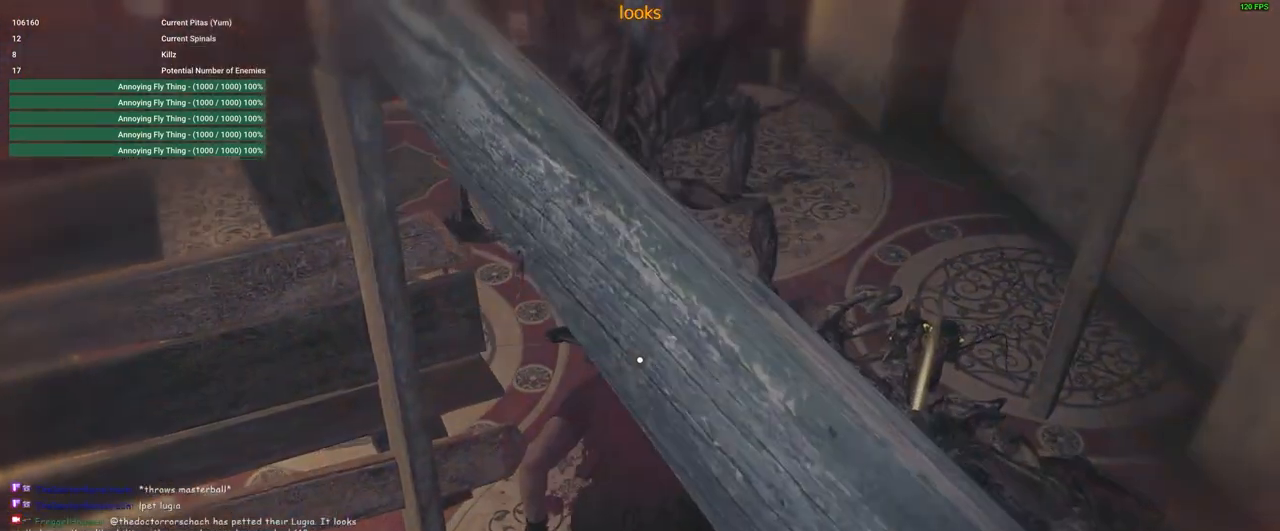
{"keys": [], "mouse": [], "events": []}
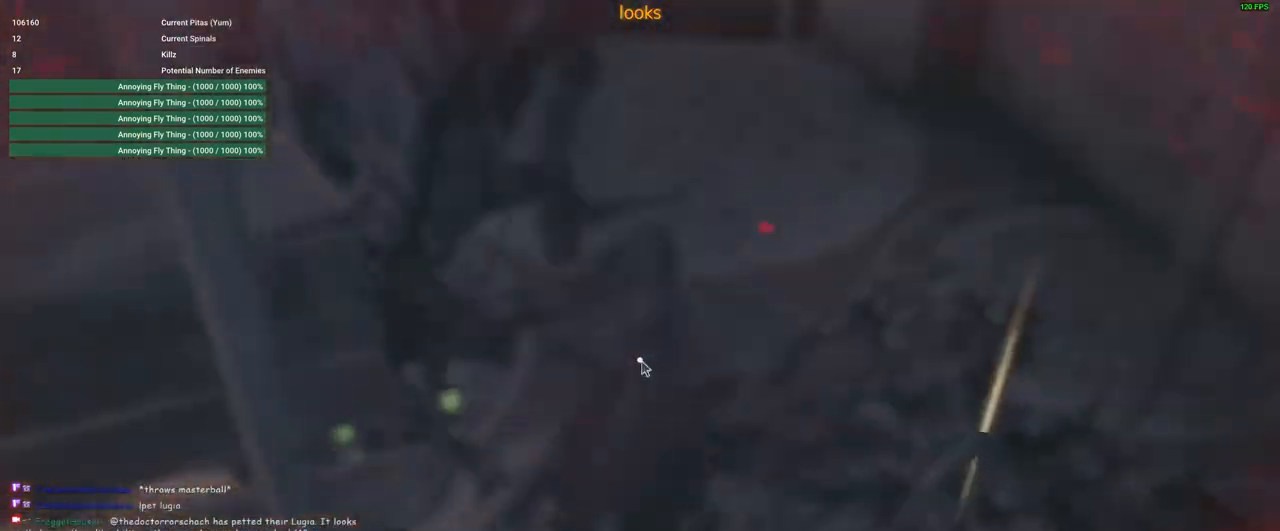
{"keys": [], "mouse": [], "events": []}
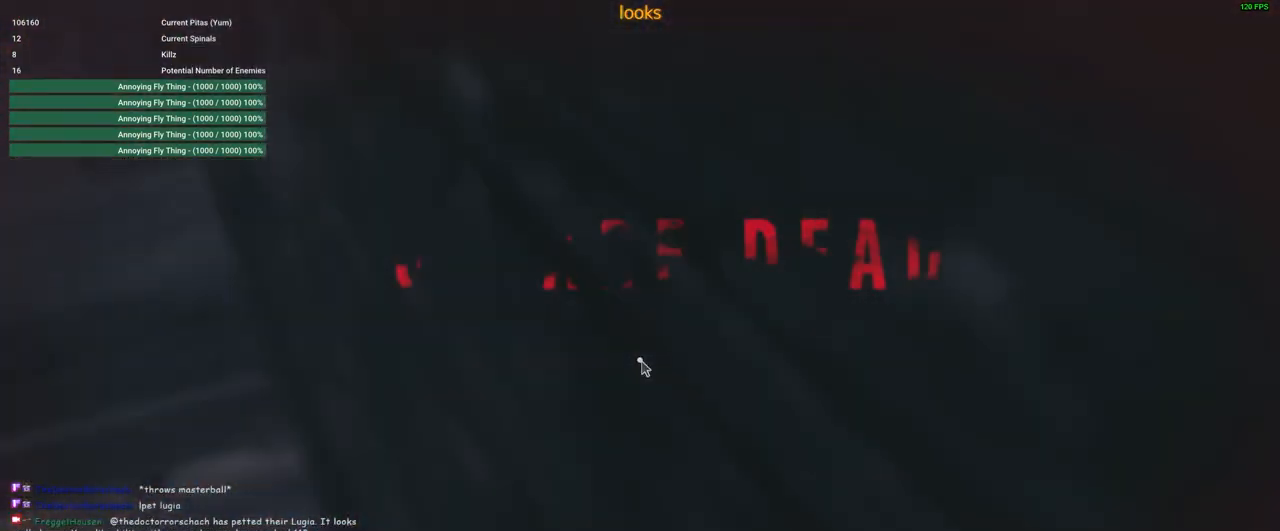
{"keys": [], "mouse": [], "events": [[366, "f", "down"], [450, "f", "up"]]}
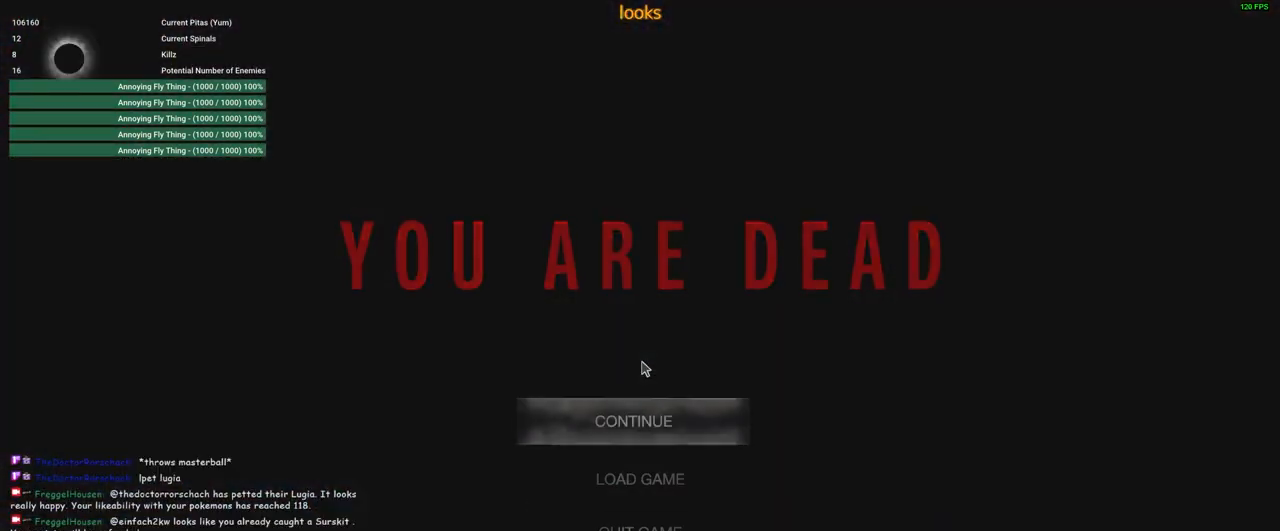
{"keys": ["f"], "mouse": [], "events": [[100, "f", "down"], [150, "f", "up"], [233, "f", "down"], [333, "f", "up"], [483, "f", "down"]]}
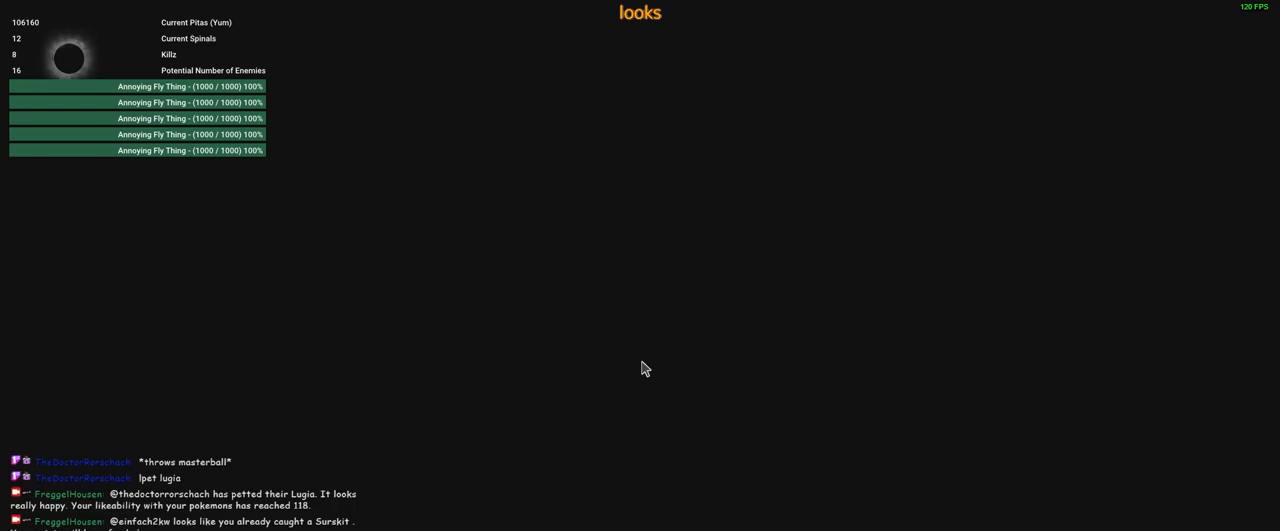
{"keys": [], "mouse": [], "events": [[16, "f", "up"], [150, "f", "down"], [200, "f", "up"], [350, "f", "down"], [400, "f", "up"]]}
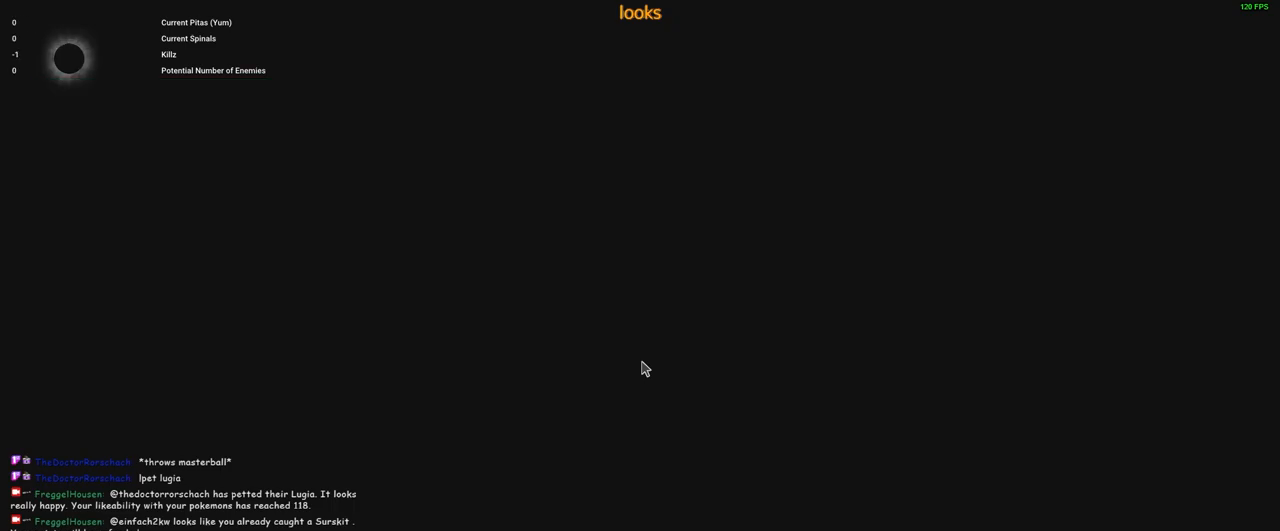
{"keys": [], "mouse": [], "events": [[83, "f", "down"], [116, "f", "up"]]}
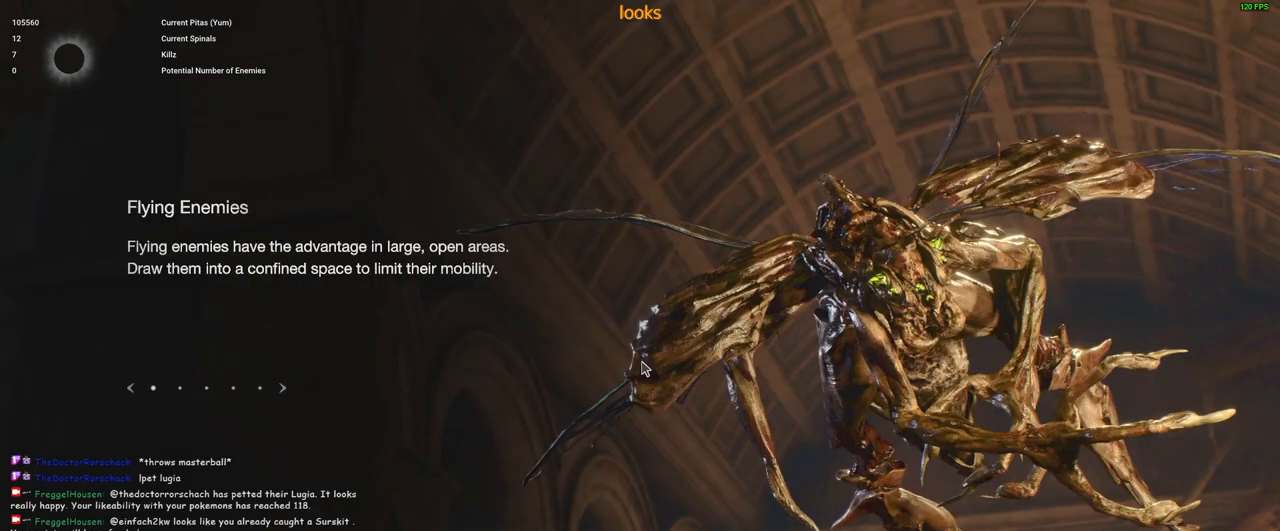
{"keys": [], "mouse": [], "events": []}
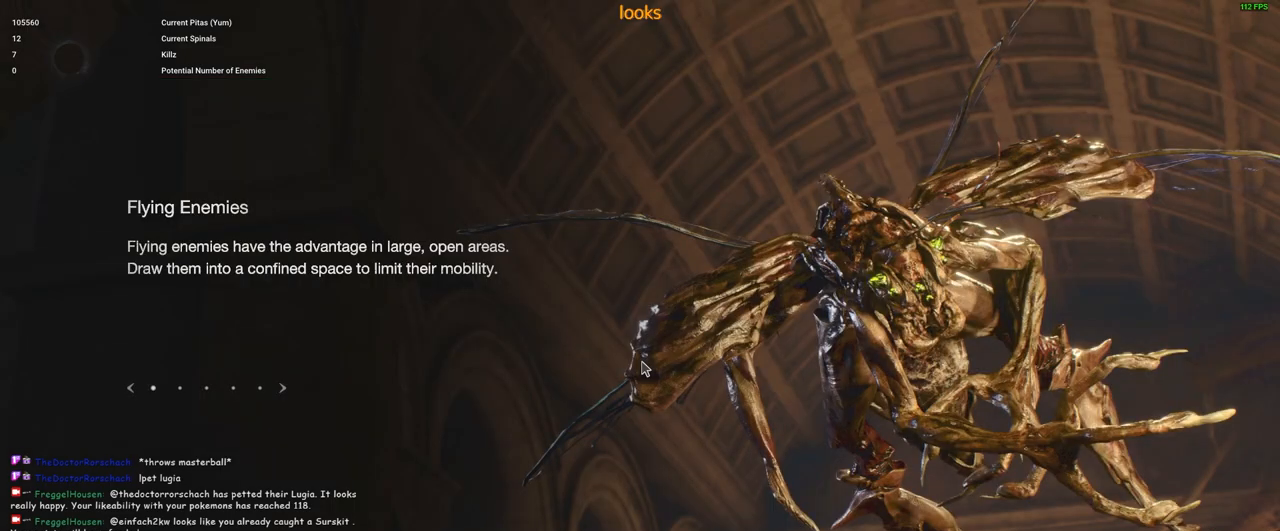
{"keys": [], "mouse": [], "events": []}
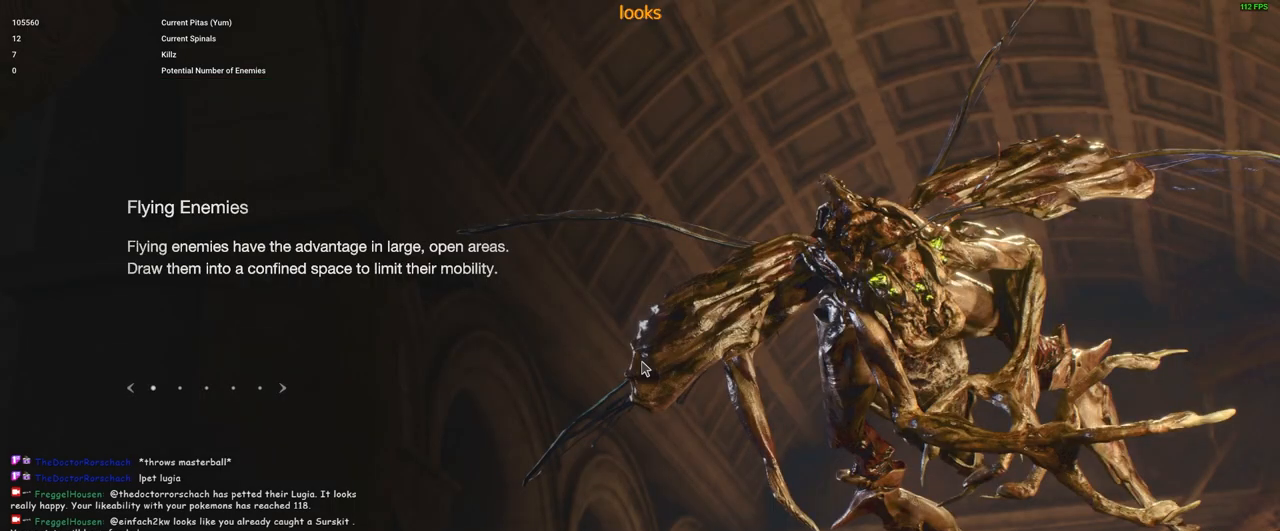
{"keys": [], "mouse": [], "events": []}
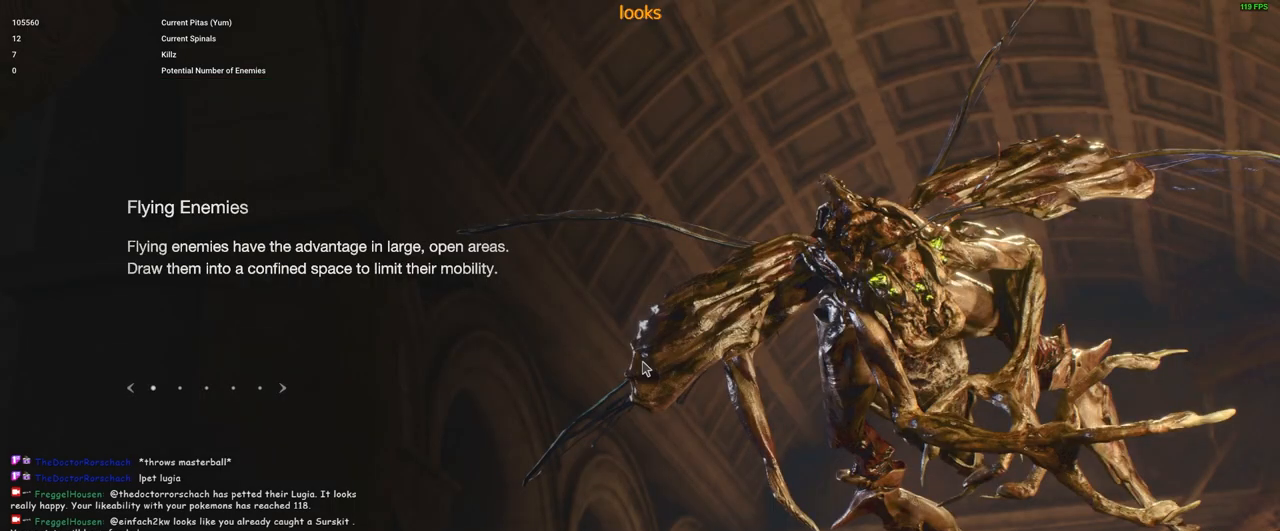
{"keys": [], "mouse": [], "events": []}
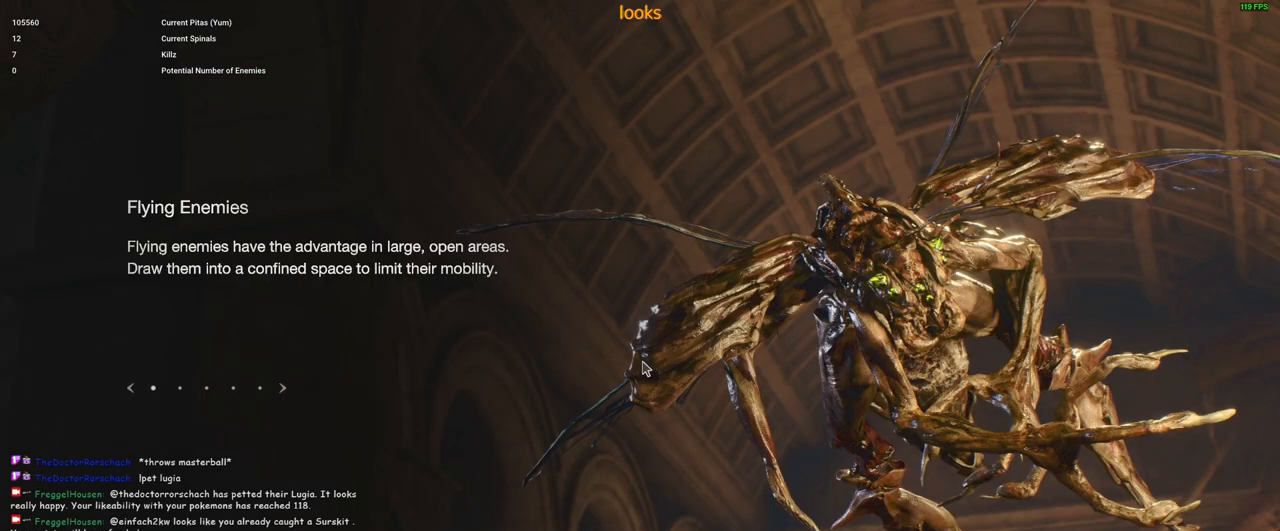
{"keys": ["f"], "mouse": [], "events": [[166, "f", "down"], [300, "f", "up"], [433, "f", "down"]]}
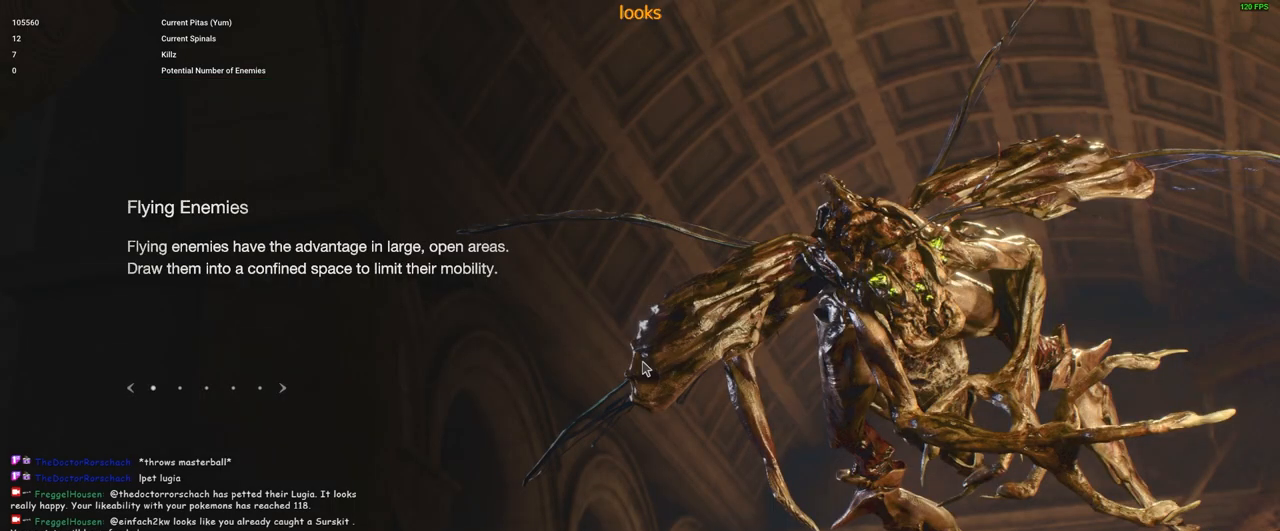
{"keys": [], "mouse": [], "events": [[33, "f", "up"]]}
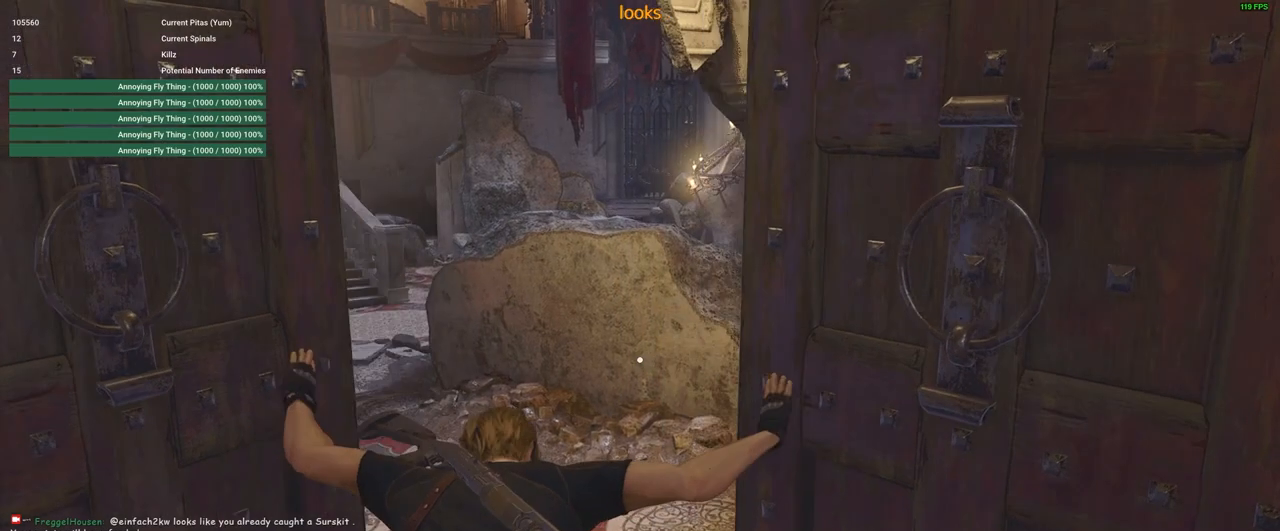
{"keys": [], "mouse": [], "events": []}
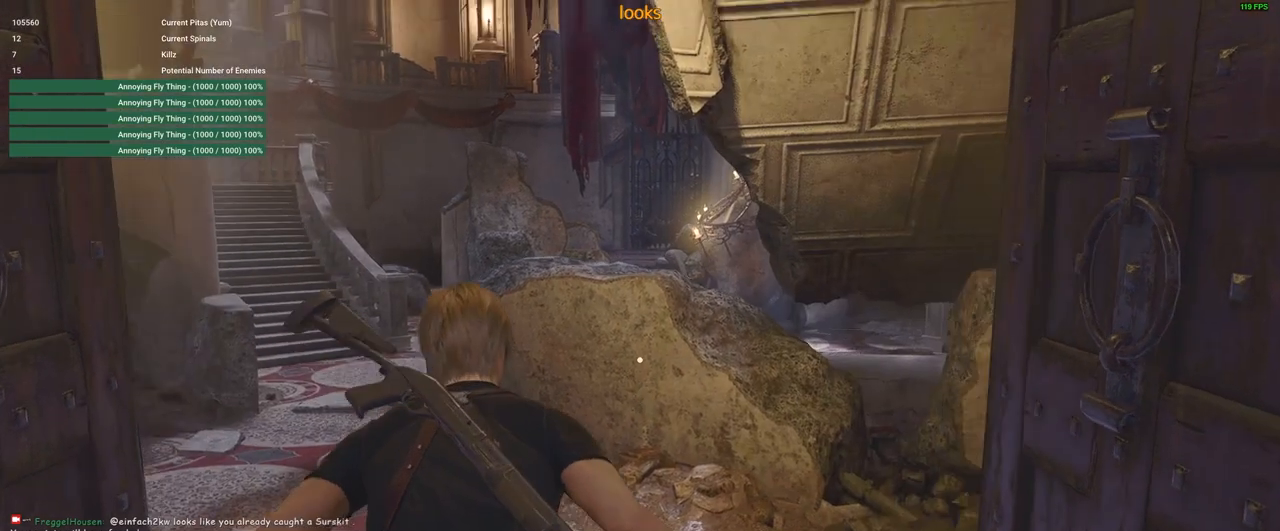
{"keys": [], "mouse": [], "events": []}
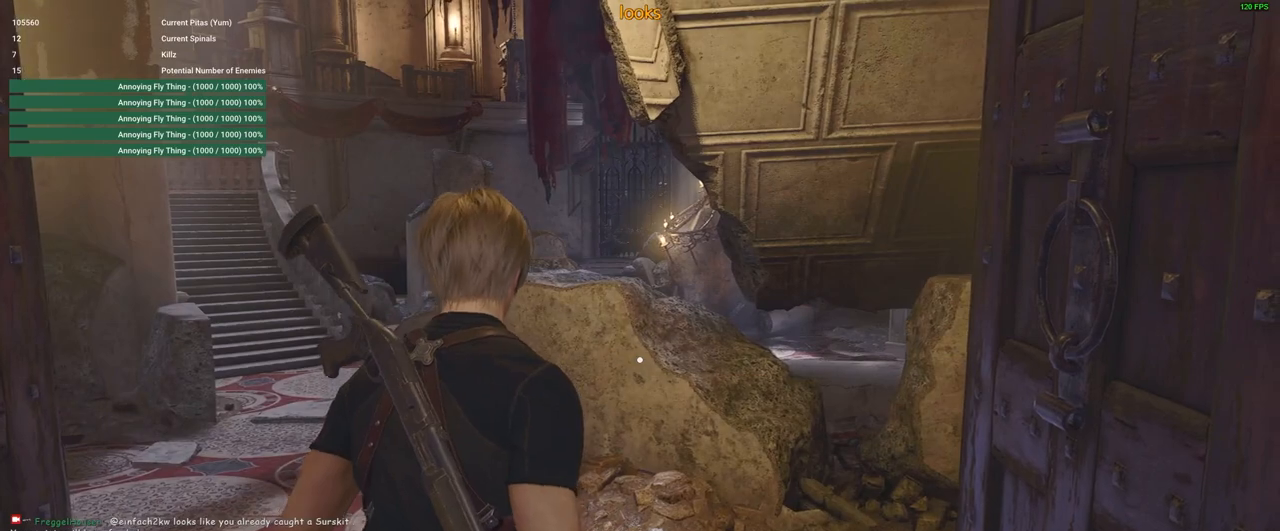
{"keys": ["a"], "mouse": [], "events": [[416, "a", "down"]]}
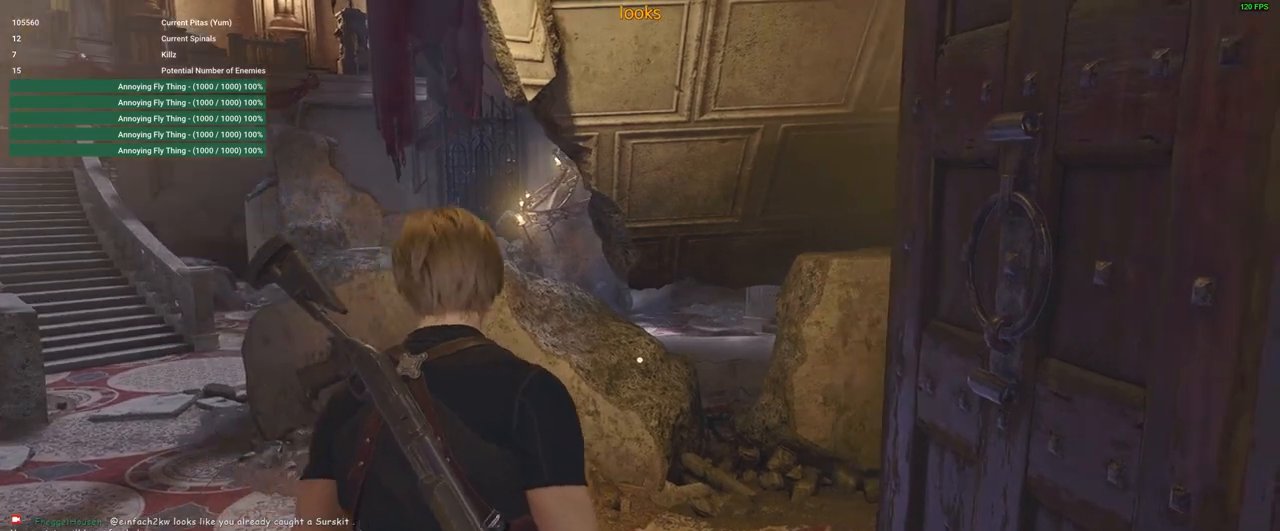
{"keys": ["s"], "mouse": [], "events": [[183, "s", "down"], [383, "a", "up"]]}
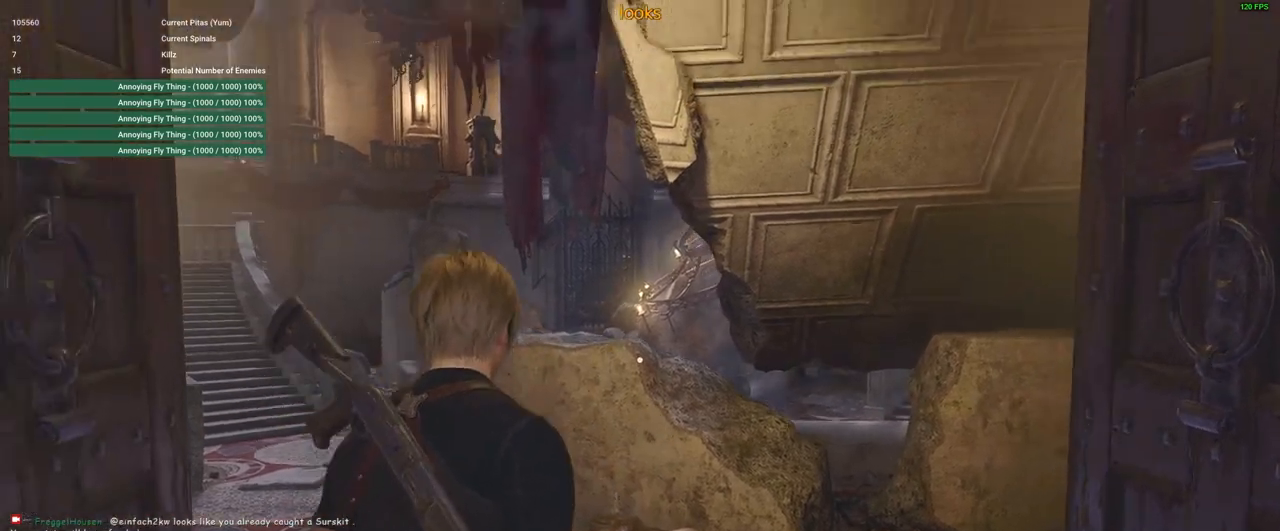
{"keys": [], "mouse": [], "events": [[66, "s", "up"]]}
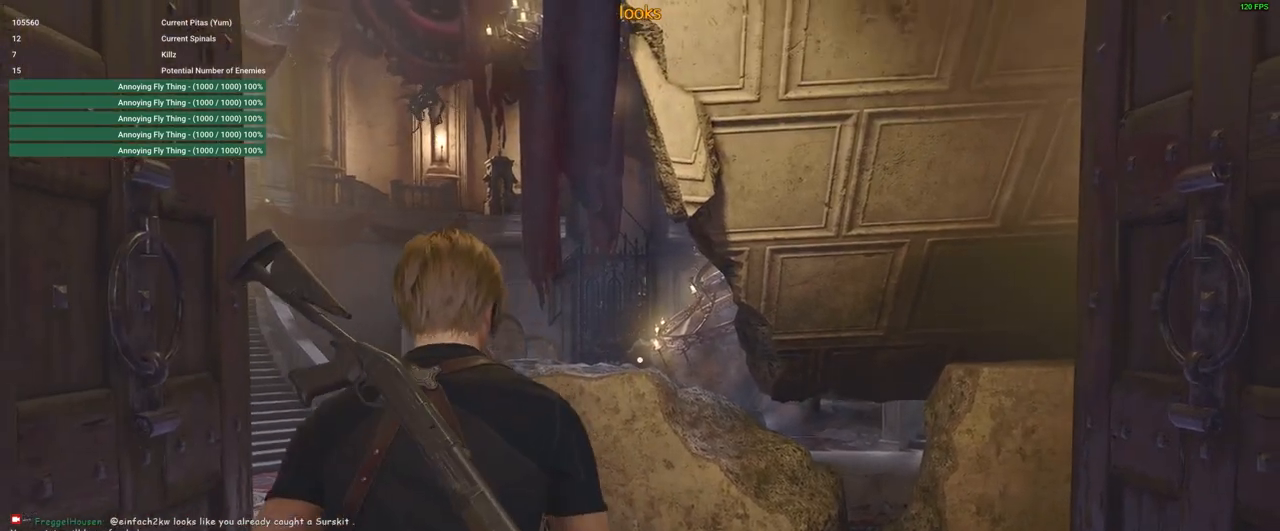
{"keys": [], "mouse": [], "events": []}
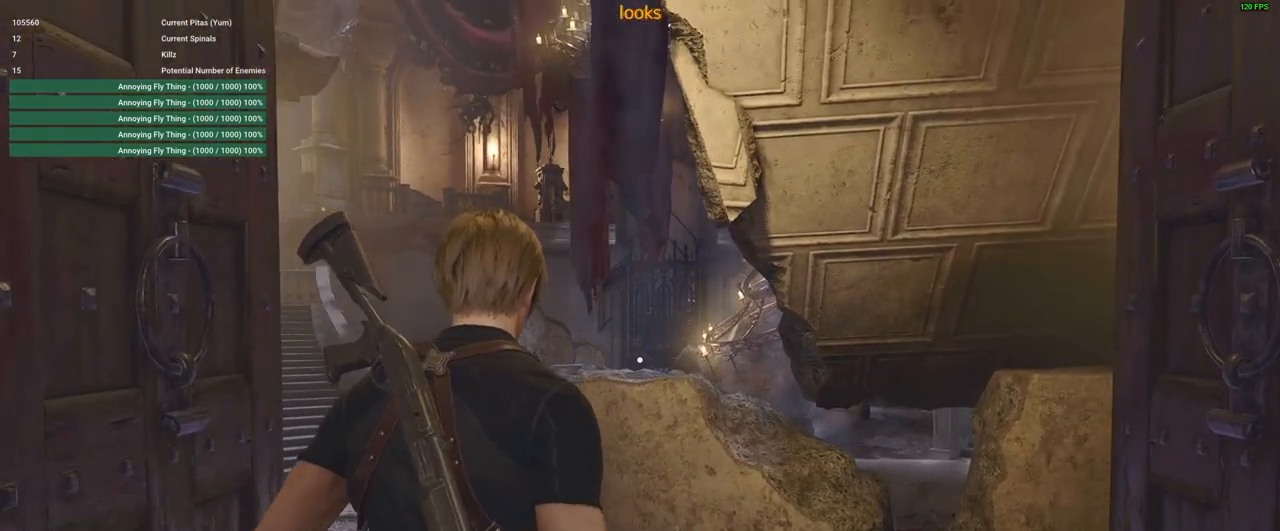
{"keys": [], "mouse": [], "events": []}
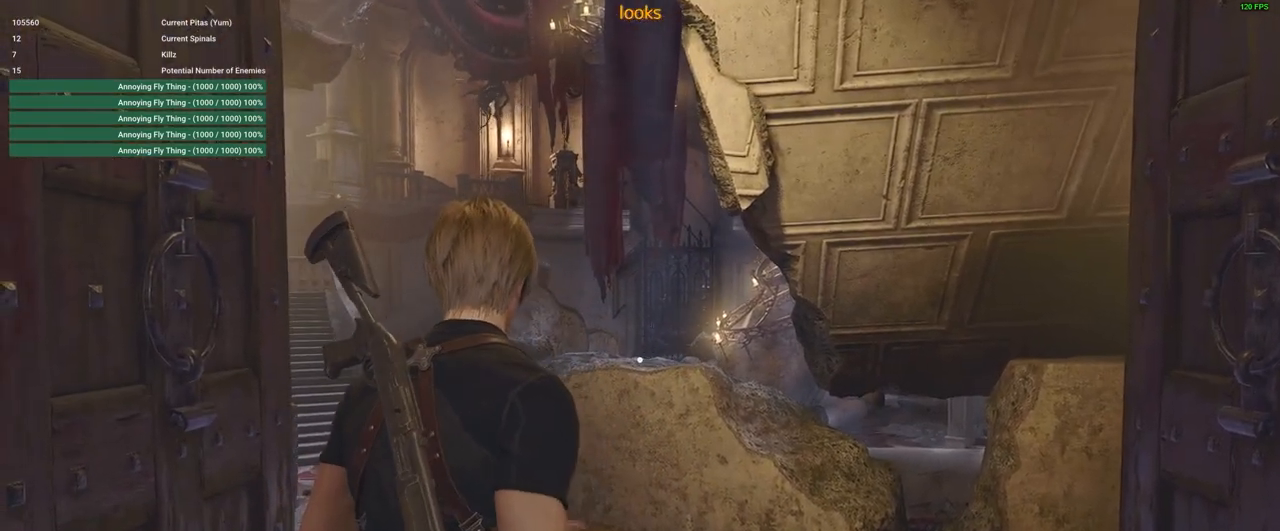
{"keys": [], "mouse": ["right"], "events": [[350, "mouse_right", "down"]]}
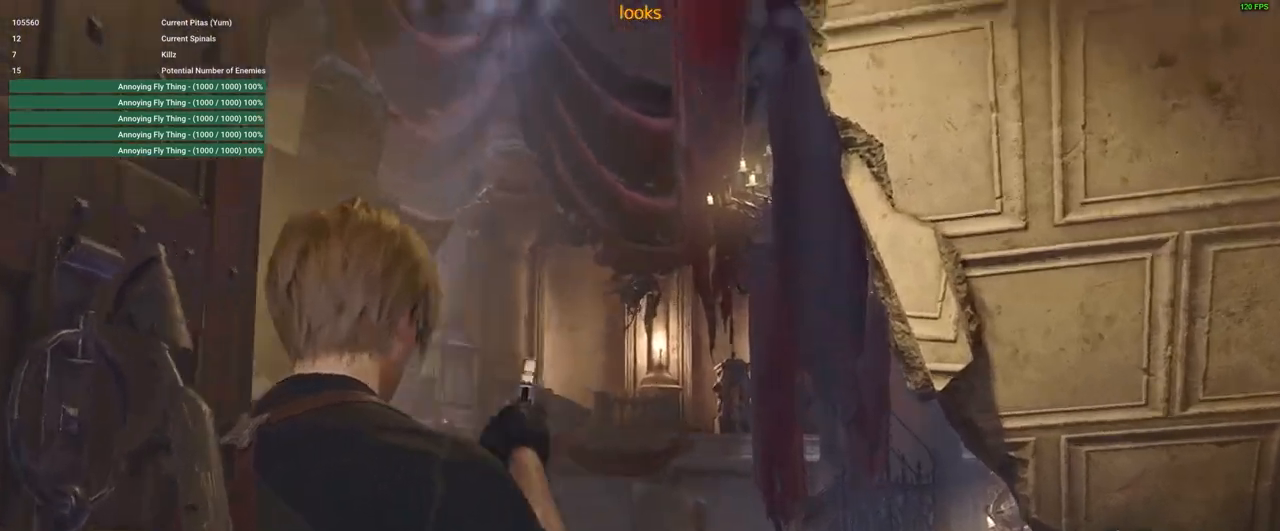
{"keys": [], "mouse": ["right"], "events": []}
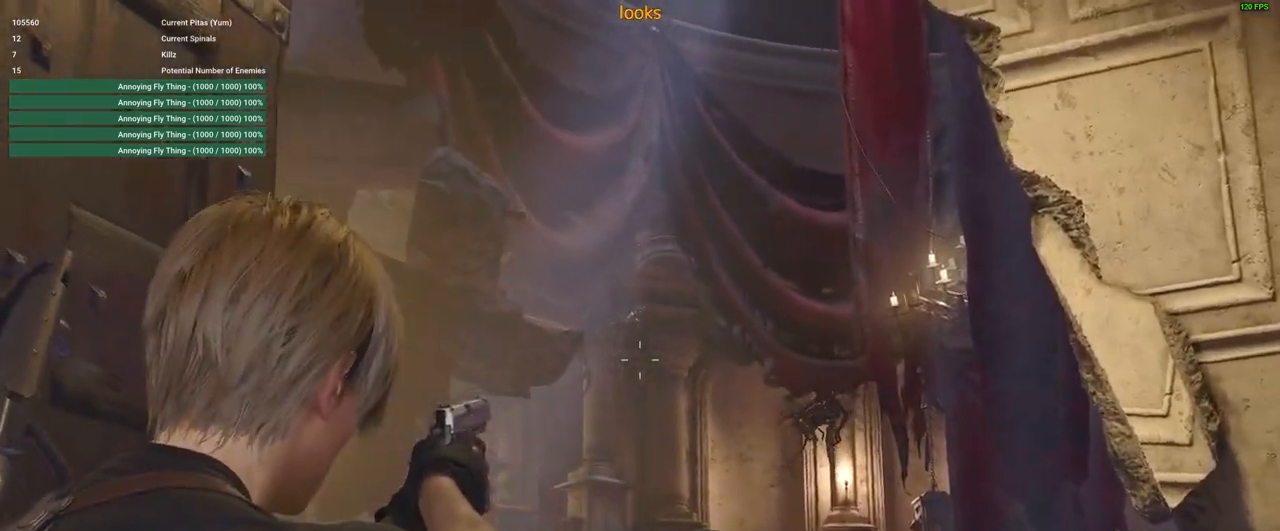
{"keys": [], "mouse": ["left", "right"], "events": [[416, "mouse_left", "down"]]}
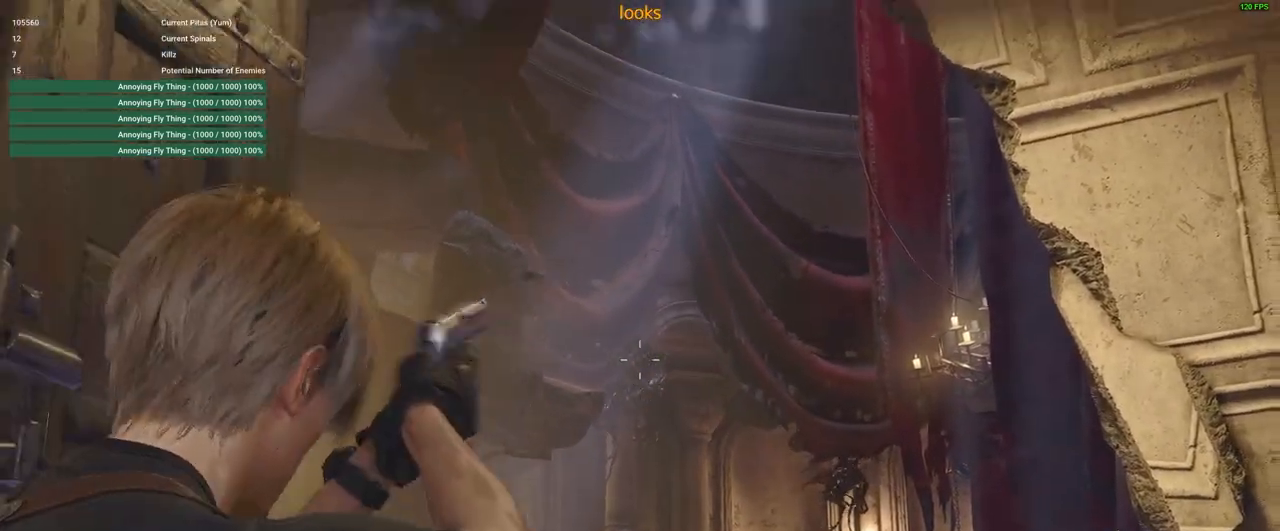
{"keys": [], "mouse": ["right"], "events": [[16, "mouse_left", "up"]]}
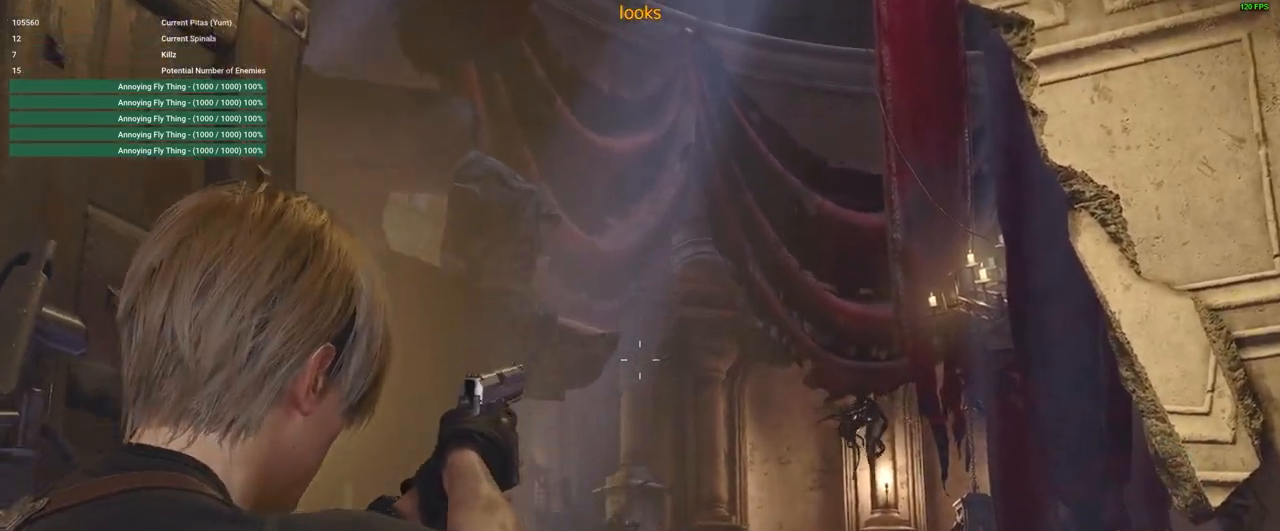
{"keys": [], "mouse": ["right"], "events": [[233, "mouse_left", "down"], [383, "mouse_left", "up"]]}